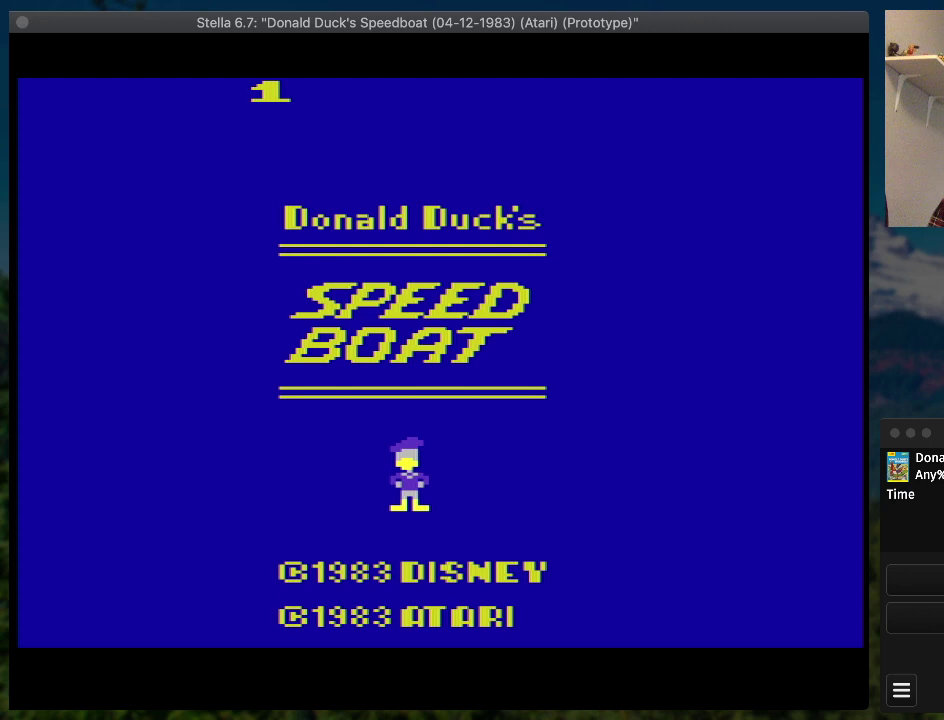
Gameplay with a controller (PlayStation layout); each line is a JSON object with the inputs held at the frame after it. "events" lists button and stick changes between this image and that frame as [ms after this image, input, new state], when the widget could be followed in between. Not read: L3 R3 left_stick right_stick.
{"buttons": ["DPAD_RIGHT"], "events": [[367, "START", "down"], [433, "START", "up"], [467, "DPAD_RIGHT", "down"]]}
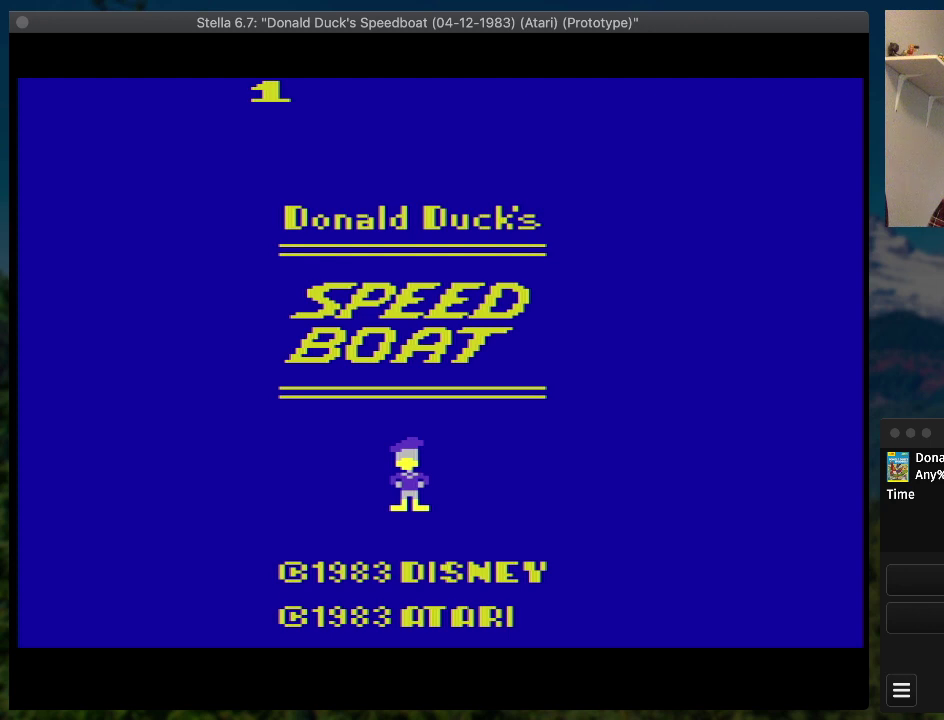
{"buttons": ["SQUARE", "DPAD_RIGHT"], "events": [[67, "SQUARE", "down"]]}
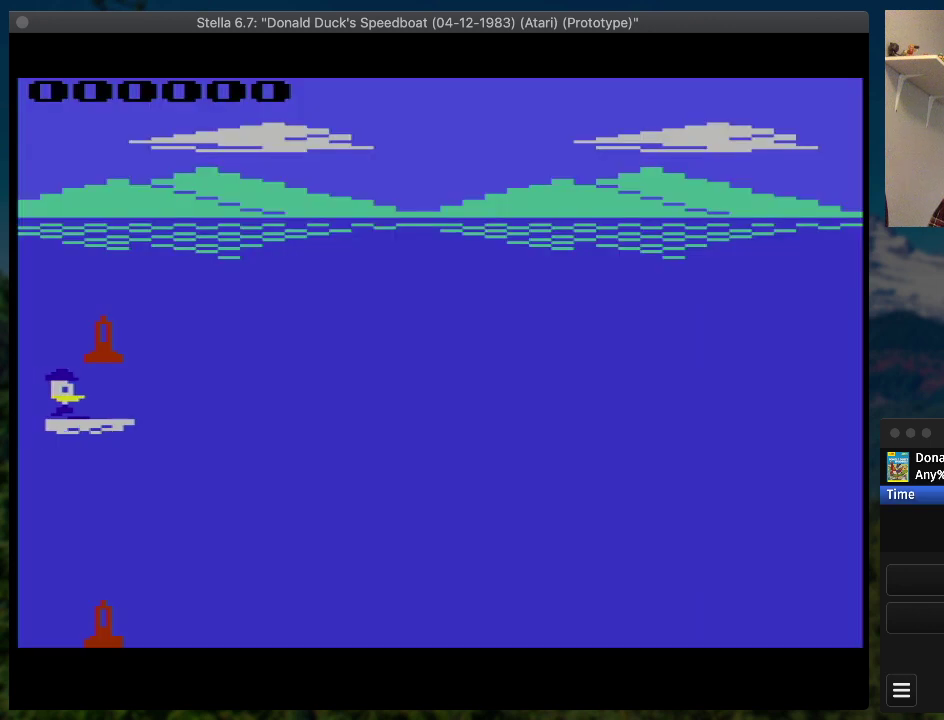
{"buttons": ["SQUARE", "DPAD_RIGHT"], "events": []}
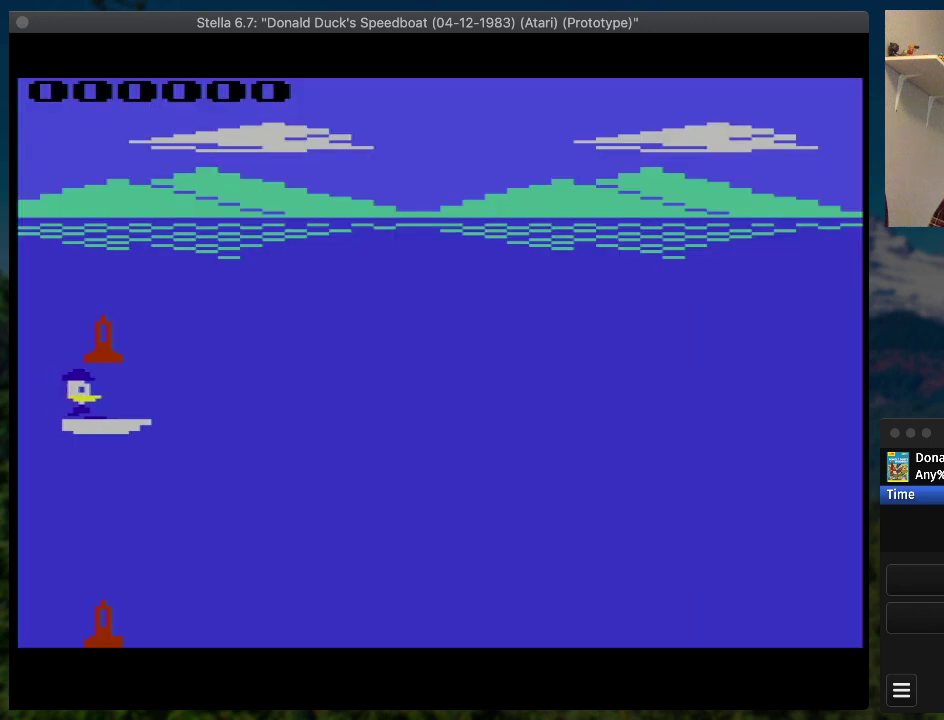
{"buttons": ["SQUARE", "DPAD_RIGHT"], "events": []}
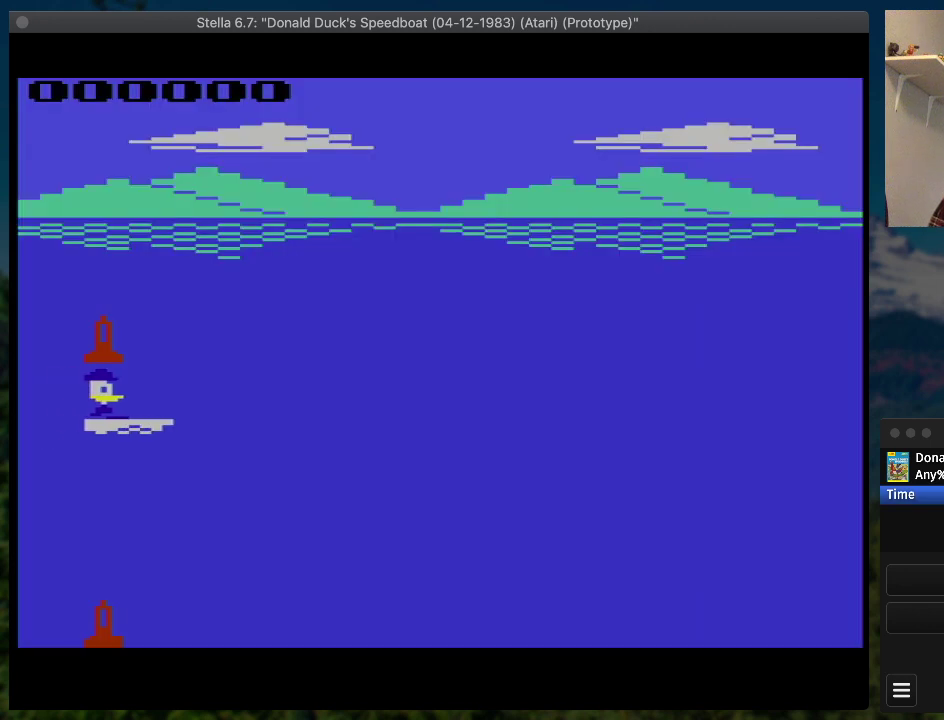
{"buttons": ["SQUARE", "DPAD_RIGHT"], "events": []}
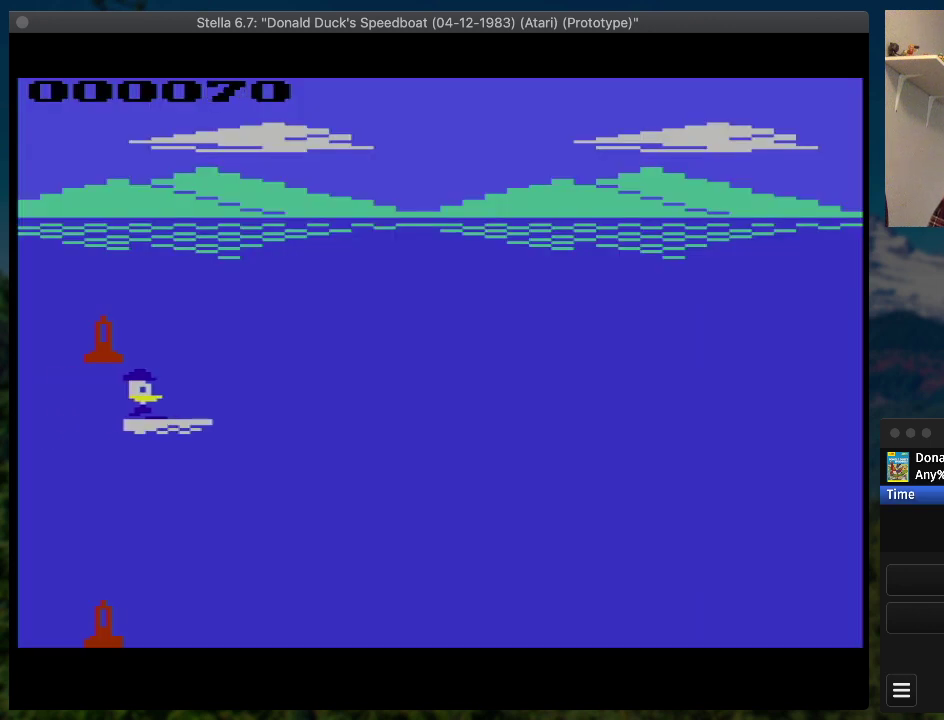
{"buttons": ["SQUARE", "DPAD_RIGHT"], "events": []}
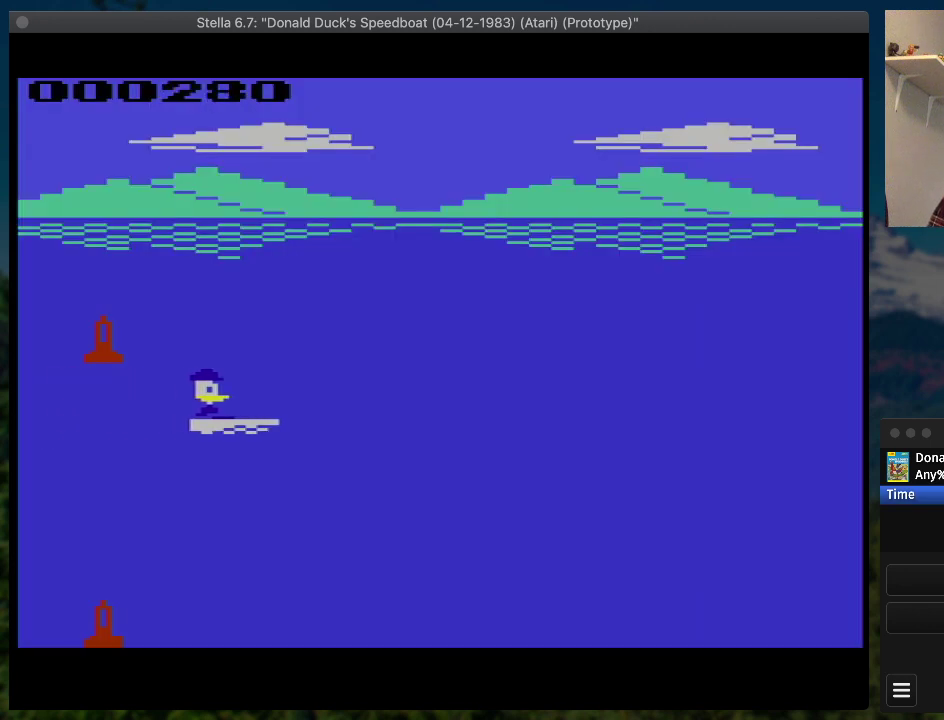
{"buttons": ["SQUARE", "DPAD_RIGHT"], "events": []}
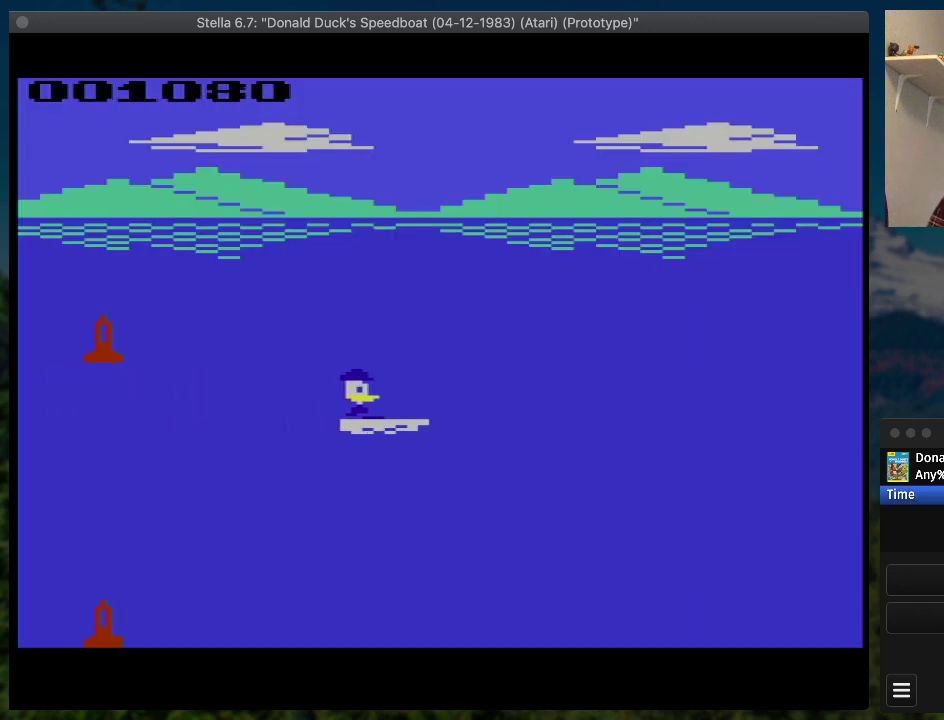
{"buttons": ["SQUARE", "DPAD_RIGHT"], "events": []}
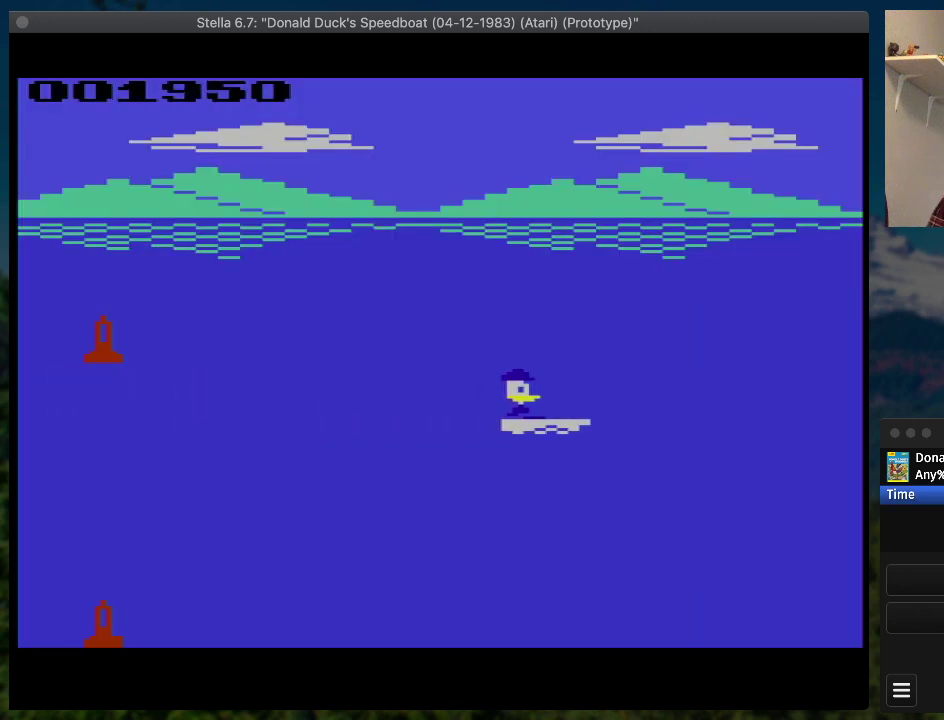
{"buttons": ["SQUARE", "DPAD_RIGHT"], "events": [[200, "DPAD_UP", "down"], [333, "DPAD_UP", "up"]]}
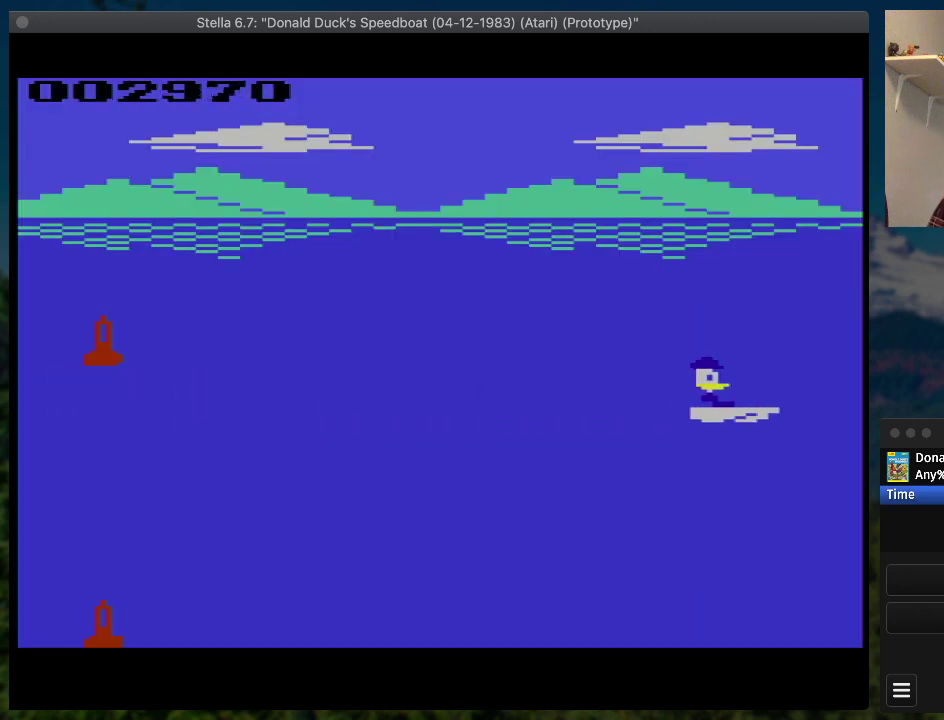
{"buttons": ["SQUARE", "DPAD_UP", "DPAD_RIGHT"], "events": [[400, "DPAD_UP", "down"]]}
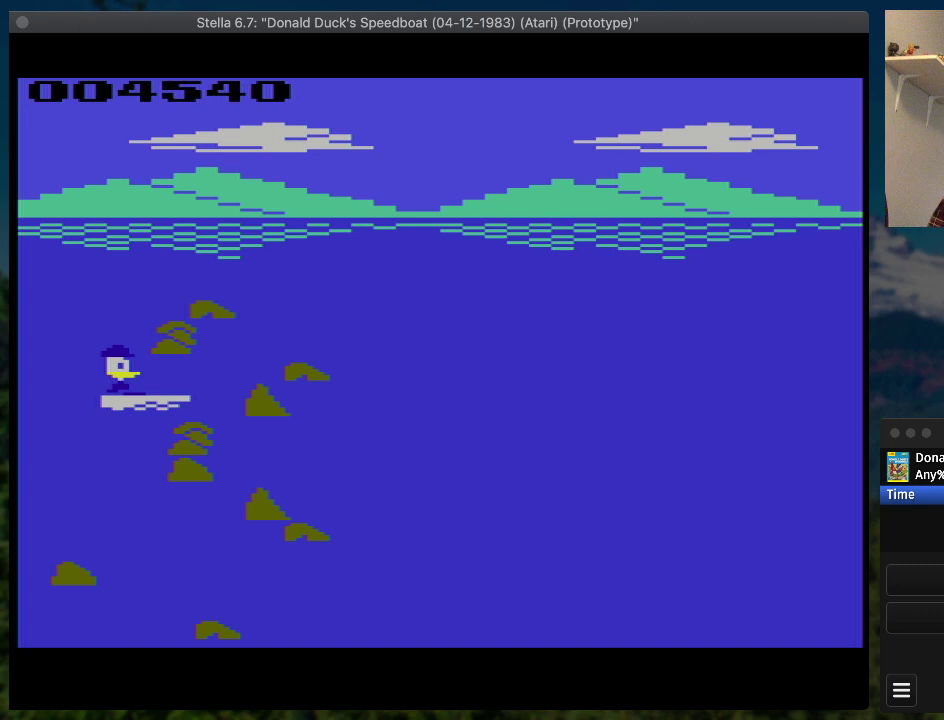
{"buttons": ["SQUARE", "DPAD_RIGHT"], "events": [[500, "DPAD_UP", "up"]]}
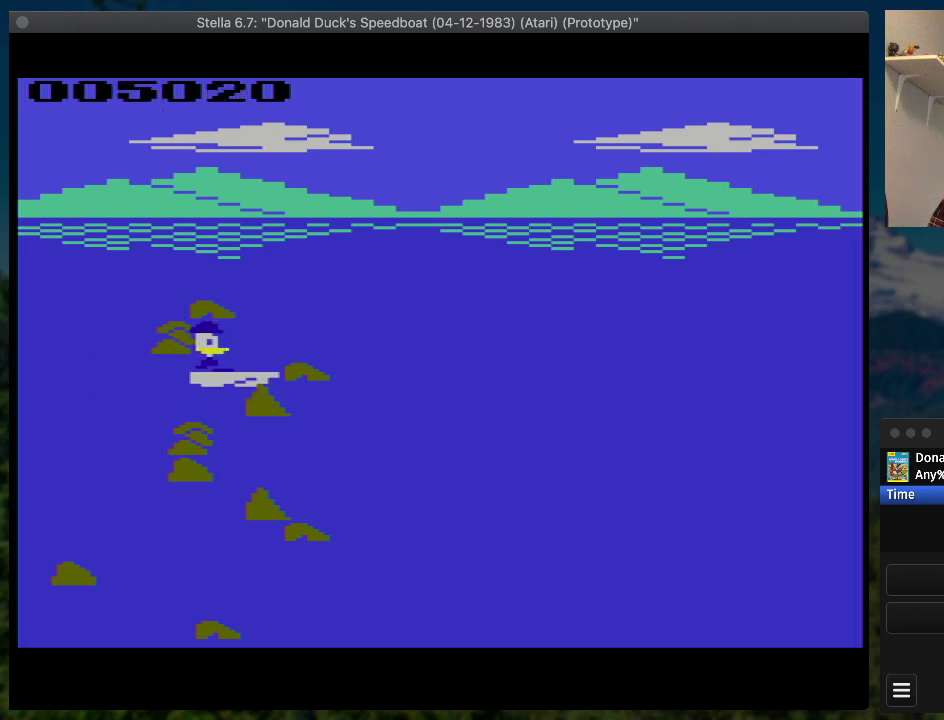
{"buttons": [], "events": [[33, "SQUARE", "up"], [100, "DPAD_RIGHT", "up"]]}
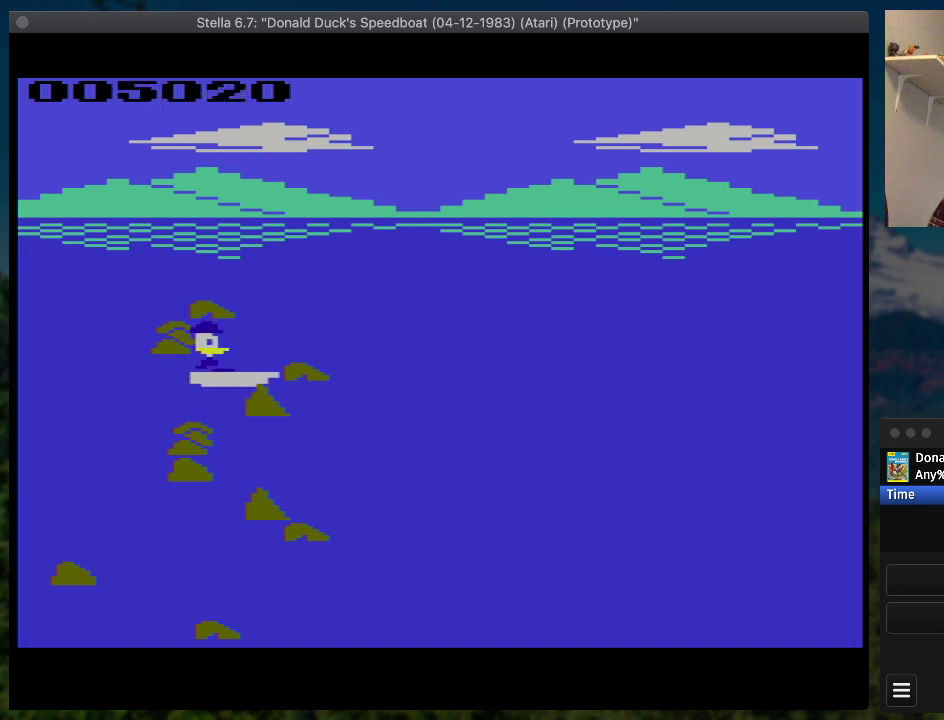
{"buttons": [], "events": []}
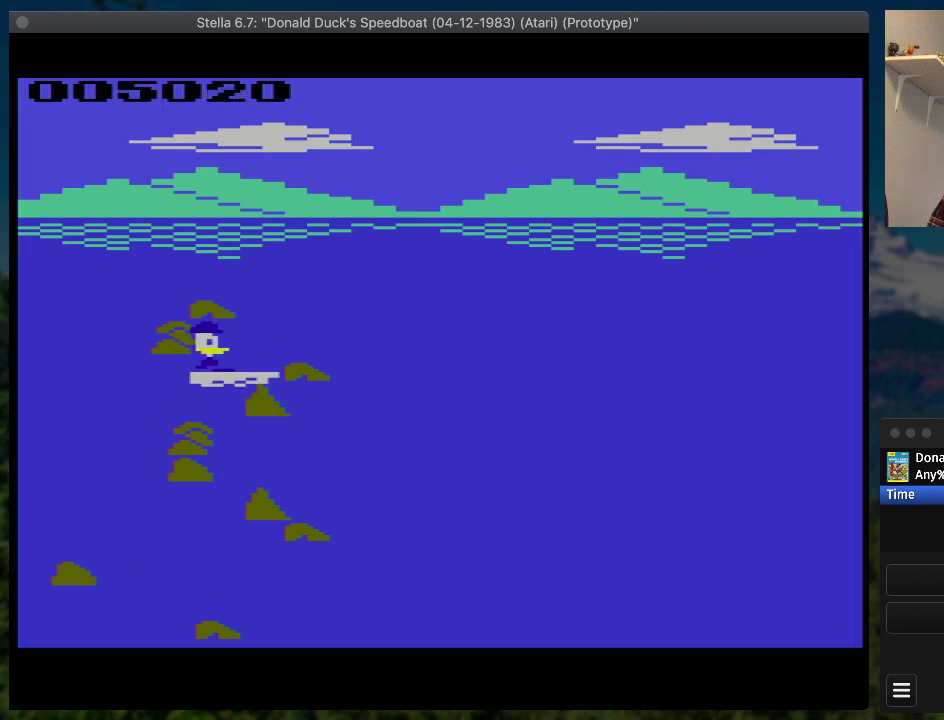
{"buttons": [], "events": [[100, "SELECT", "down"], [233, "SELECT", "up"]]}
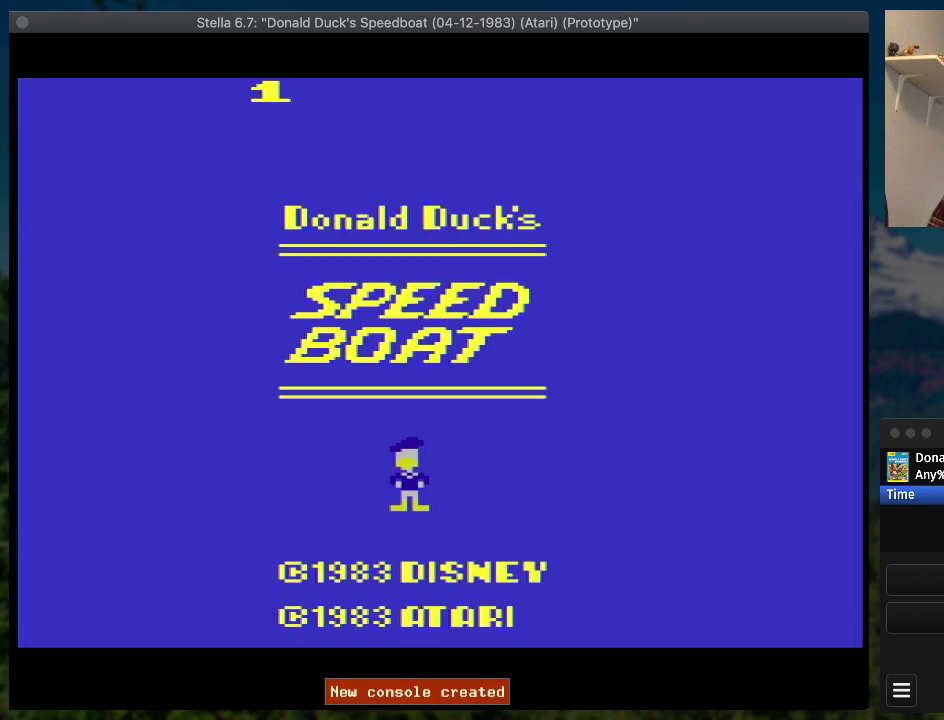
{"buttons": [], "events": []}
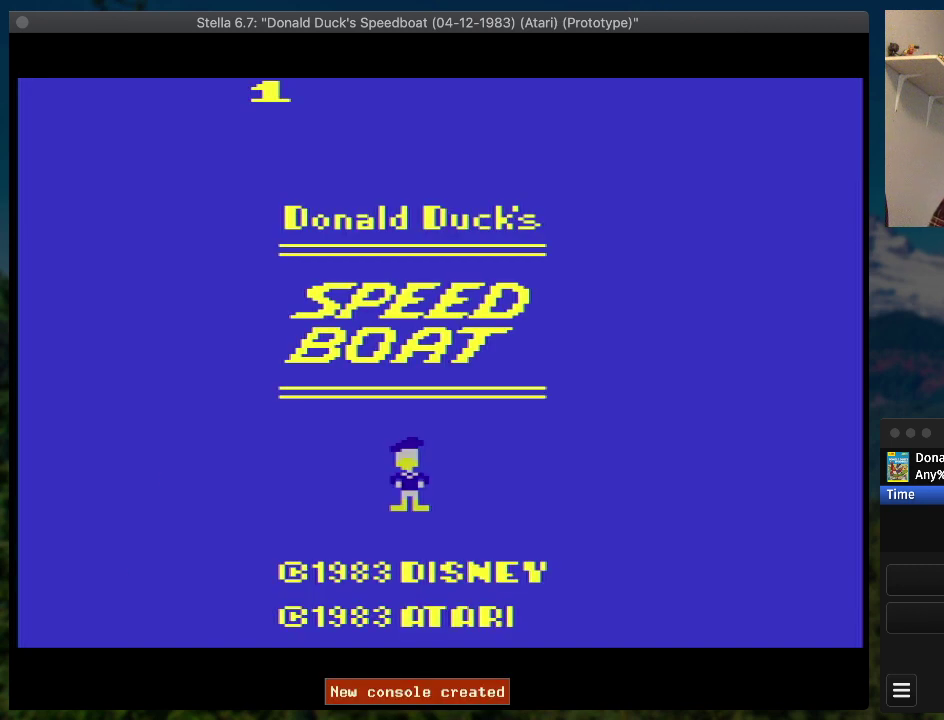
{"buttons": [], "events": []}
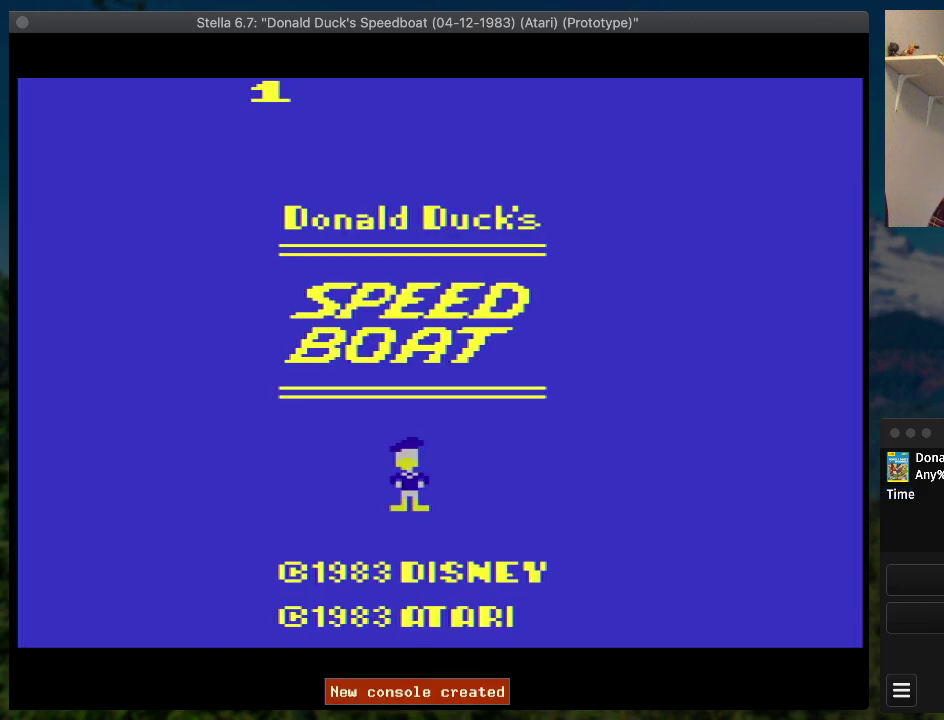
{"buttons": [], "events": []}
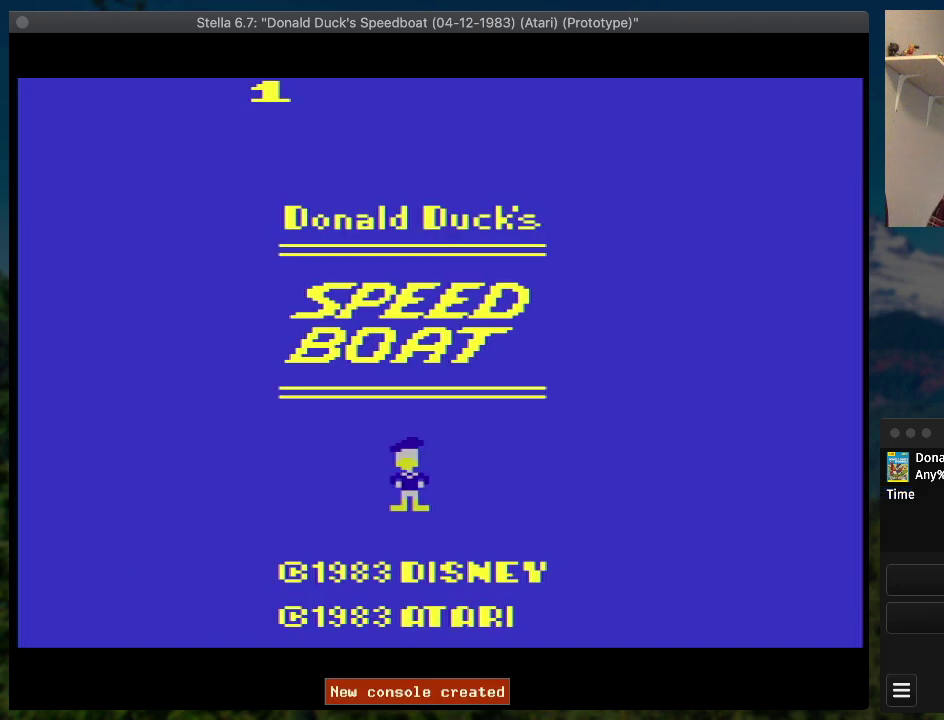
{"buttons": [], "events": []}
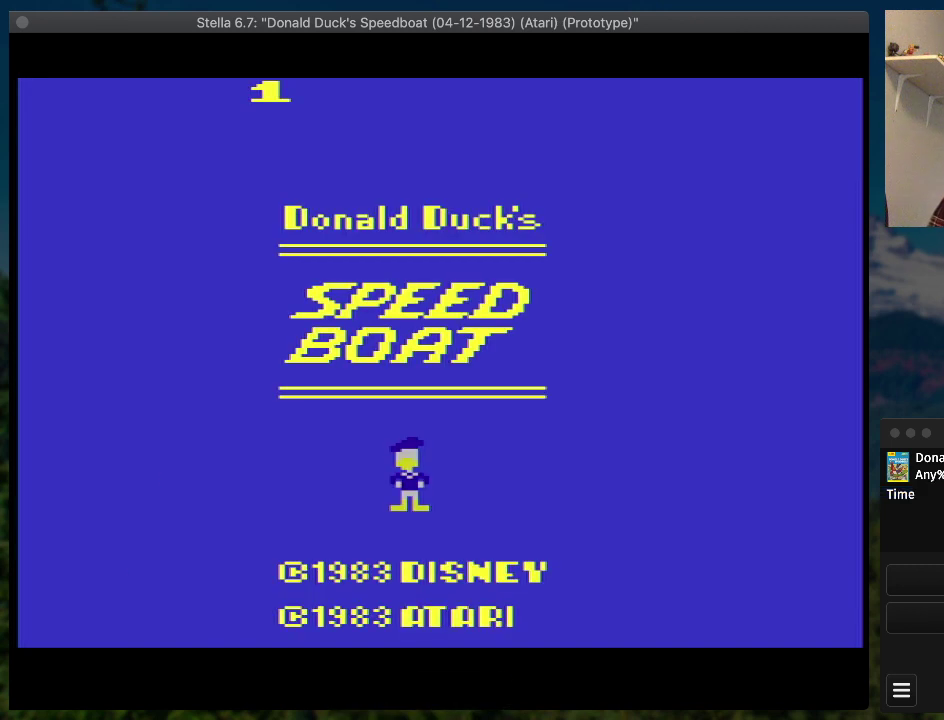
{"buttons": [], "events": []}
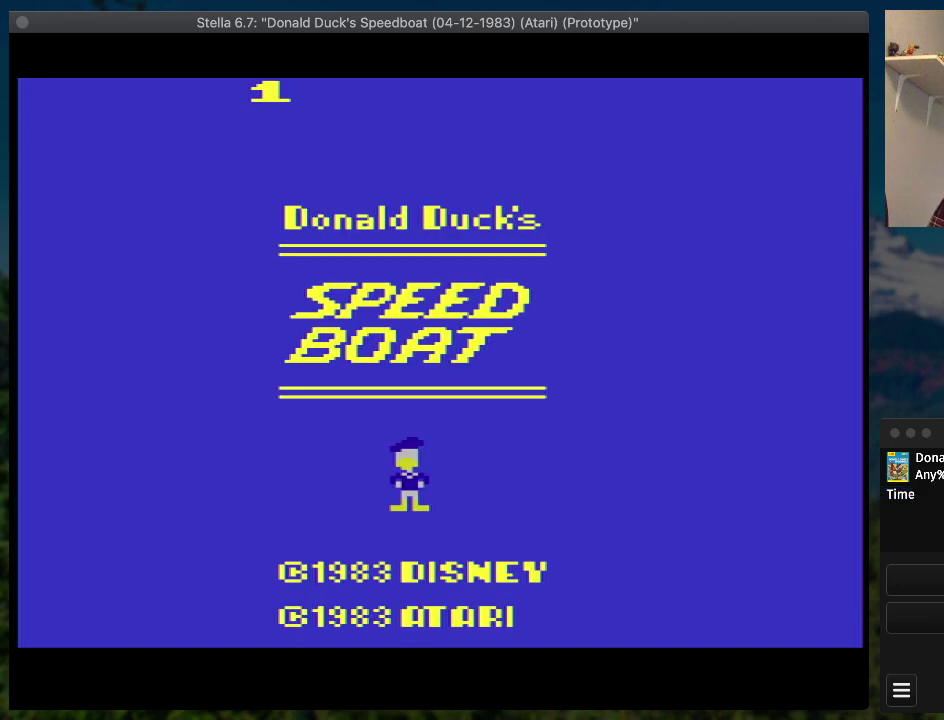
{"buttons": [], "events": []}
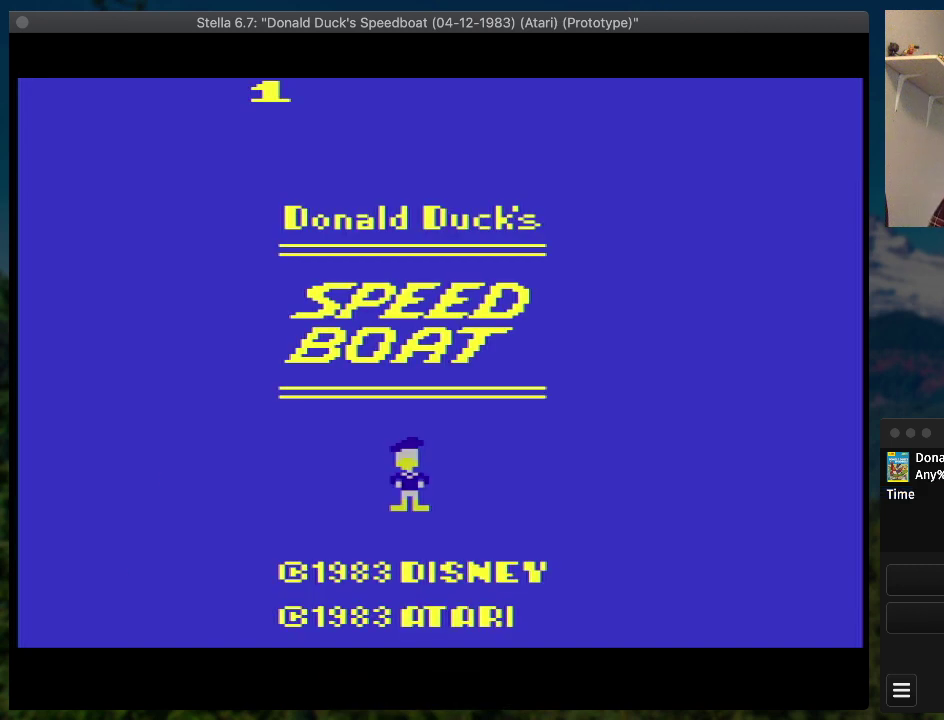
{"buttons": [], "events": []}
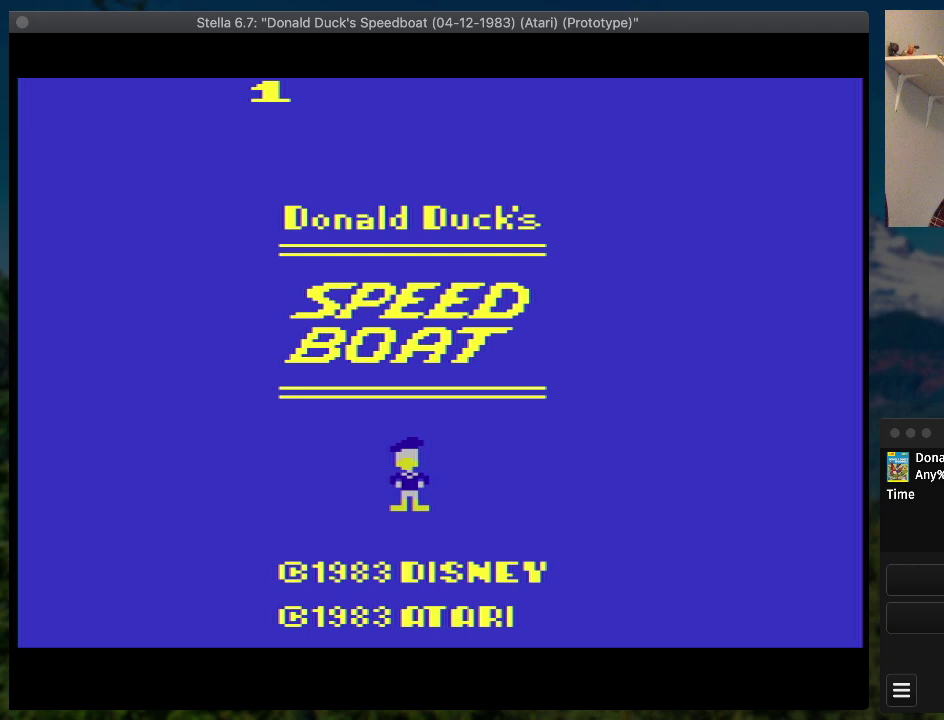
{"buttons": ["SQUARE", "DPAD_RIGHT"], "events": [[167, "SQUARE", "down"], [267, "DPAD_RIGHT", "down"], [267, "SQUARE", "up"], [333, "SQUARE", "down"]]}
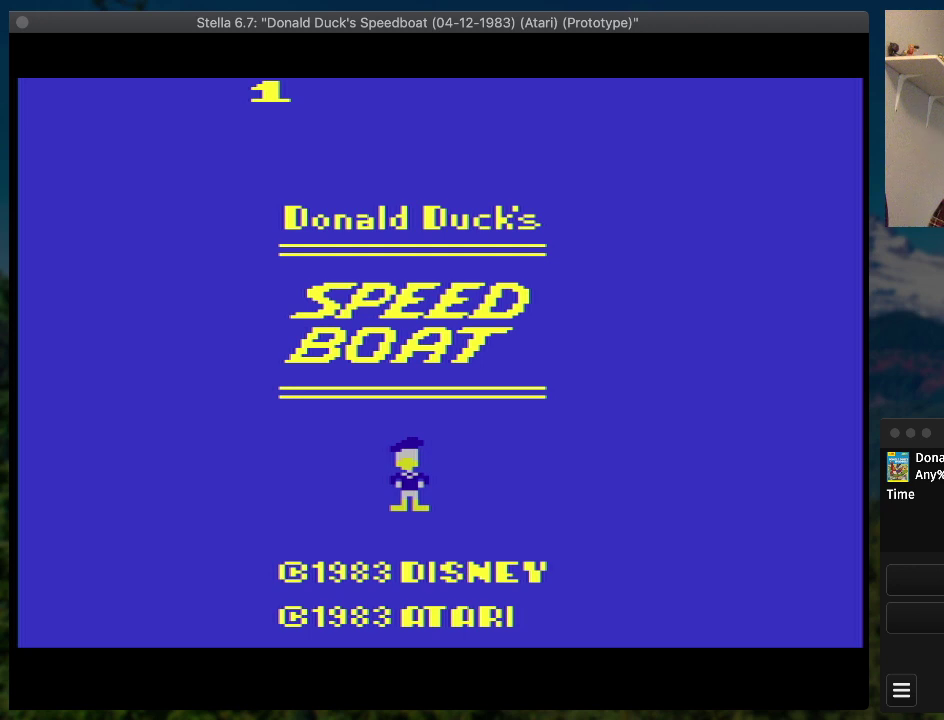
{"buttons": [], "events": [[67, "SQUARE", "up"], [267, "DPAD_RIGHT", "up"]]}
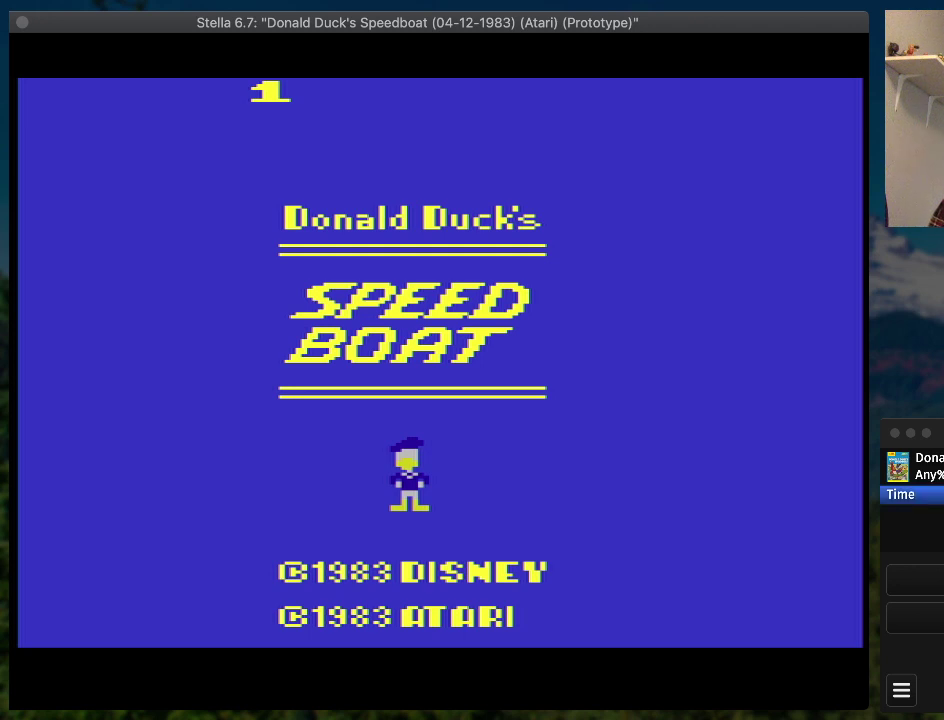
{"buttons": [], "events": []}
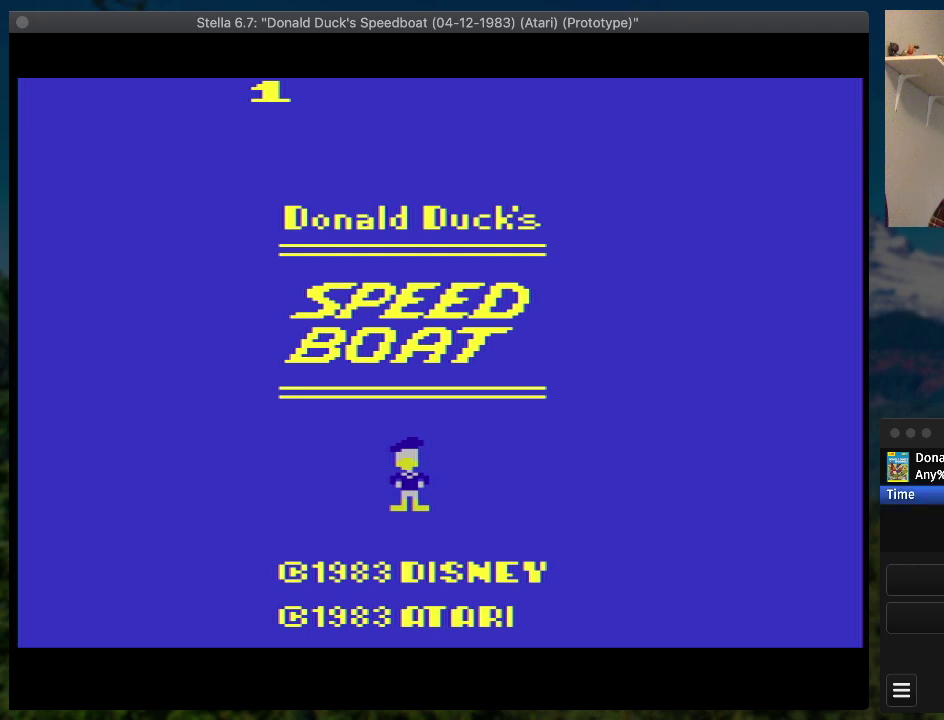
{"buttons": [], "events": []}
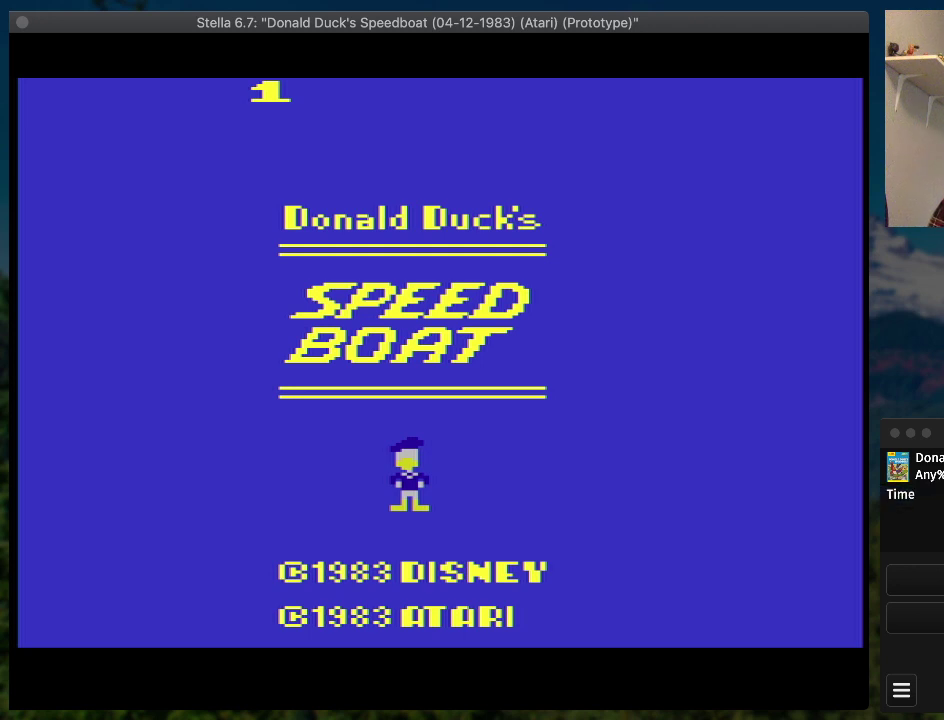
{"buttons": [], "events": []}
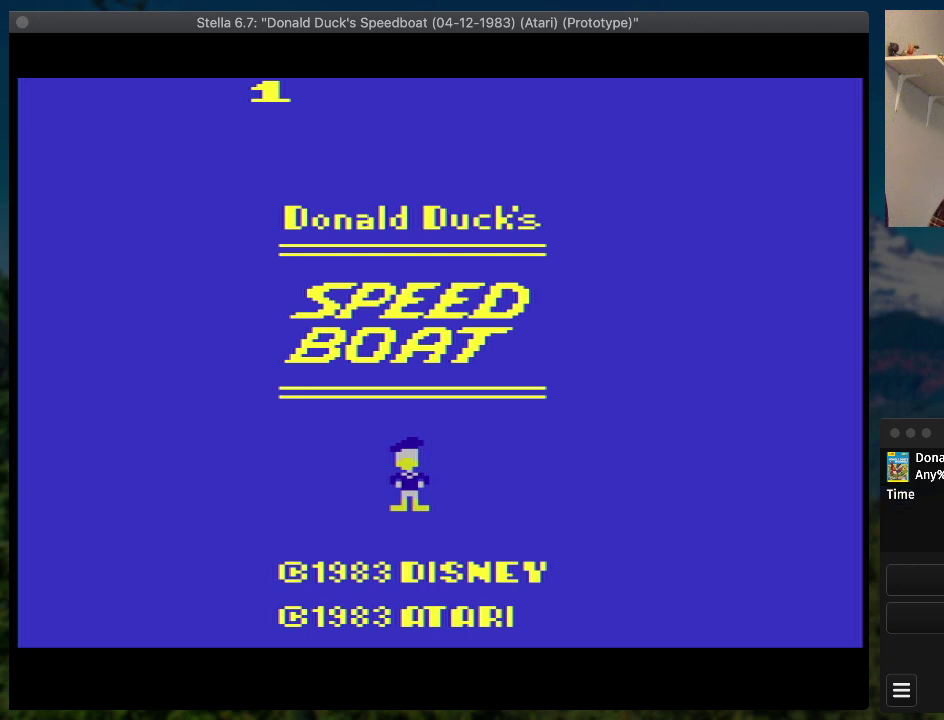
{"buttons": [], "events": []}
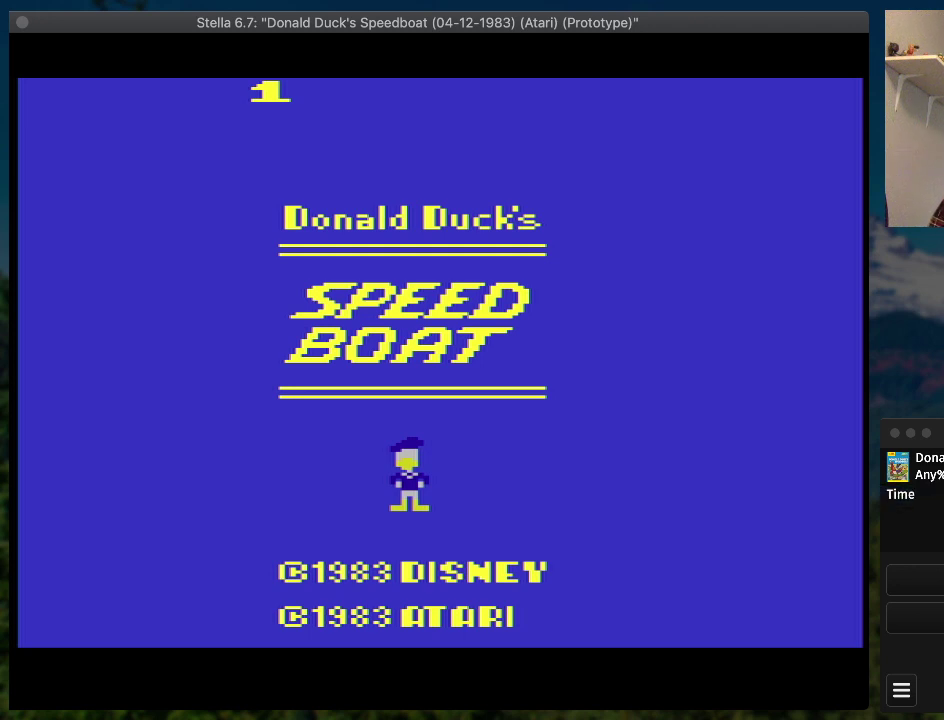
{"buttons": [], "events": []}